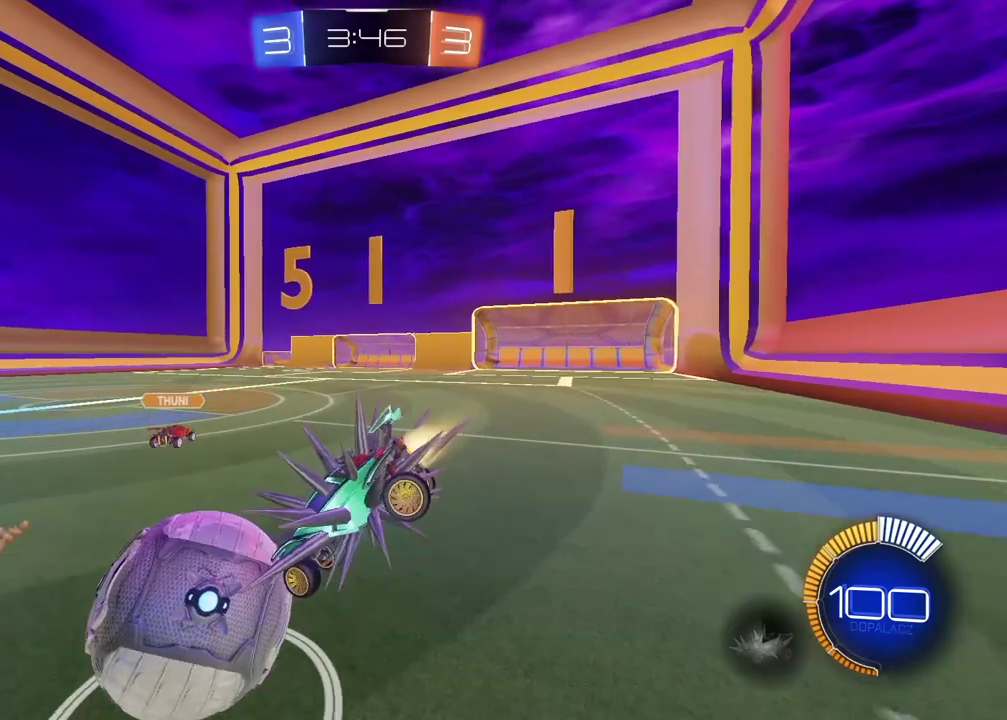
Gameplay with a controller (PlayStation layout); each line is a JSON object with the inputs held at the frame after it. "events" lists button and stick changes between this image and that frame as [ms after this image, input, new state], when the widget could be followed in between.
{"buttons": ["L2"], "left_stick": "center", "right_stick": "center", "events": [[233, "CIRCLE", "up"], [400, "R2", "up"], [450, "L2", "down"], [450, "left_stick", "center"]]}
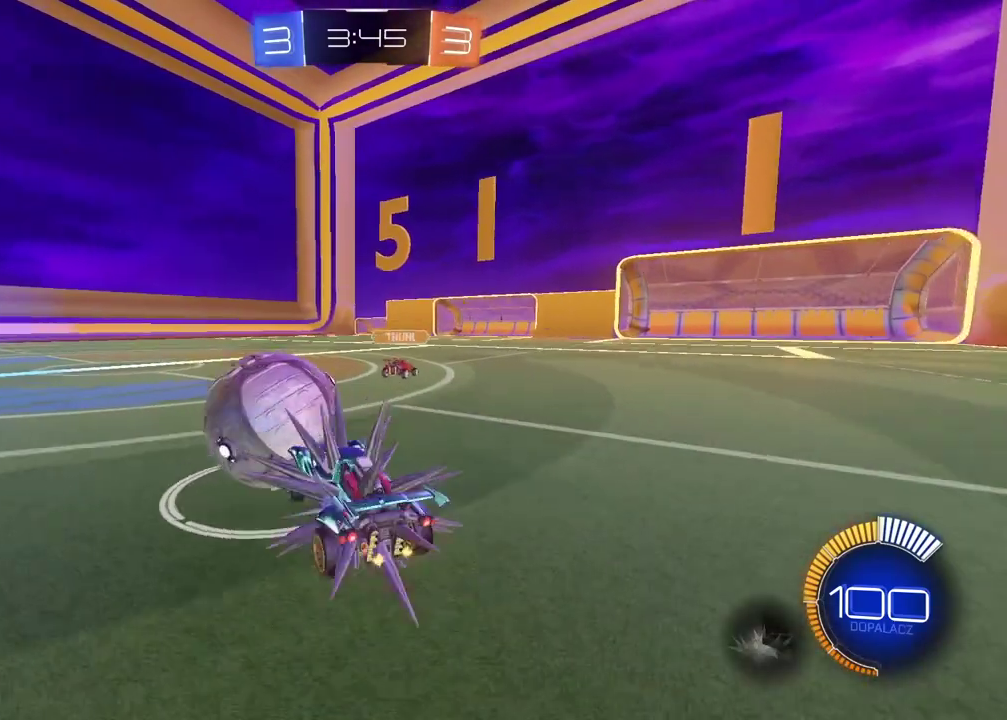
{"buttons": ["CROSS", "CIRCLE", "R2"], "left_stick": "center", "right_stick": "center", "events": [[150, "CIRCLE", "down"], [183, "L2", "up"], [217, "left_stick", "down"], [283, "R2", "down"], [350, "CROSS", "down"], [350, "left_stick", "down-right"], [400, "left_stick", "down"], [483, "left_stick", "center"]]}
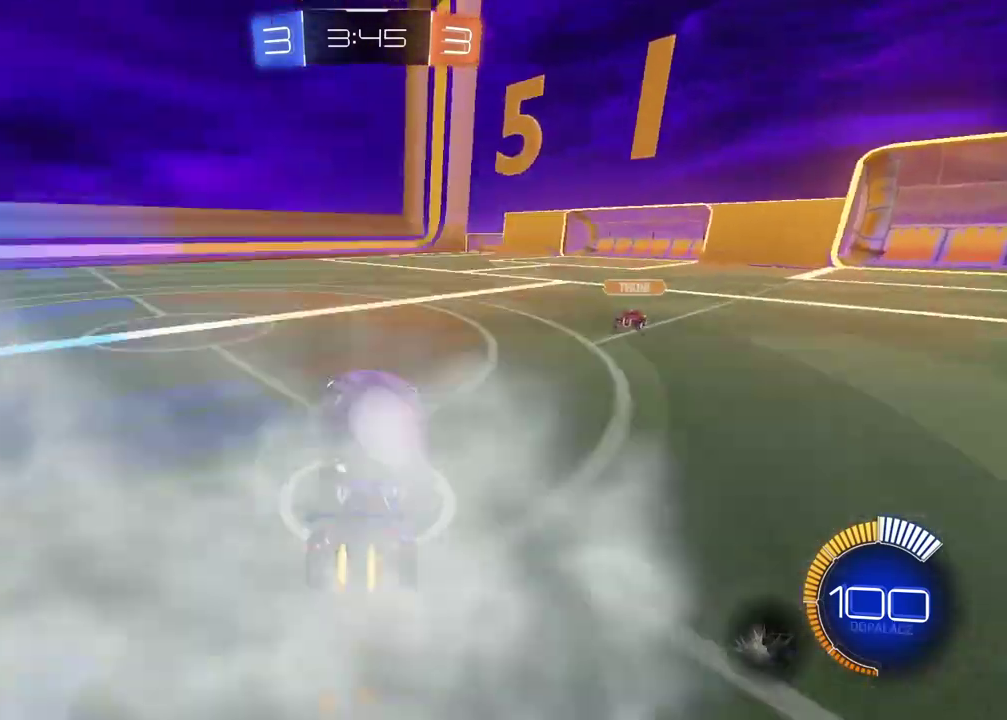
{"buttons": ["R2"], "left_stick": "center", "right_stick": "center", "events": [[17, "CROSS", "up"], [117, "CIRCLE", "up"]]}
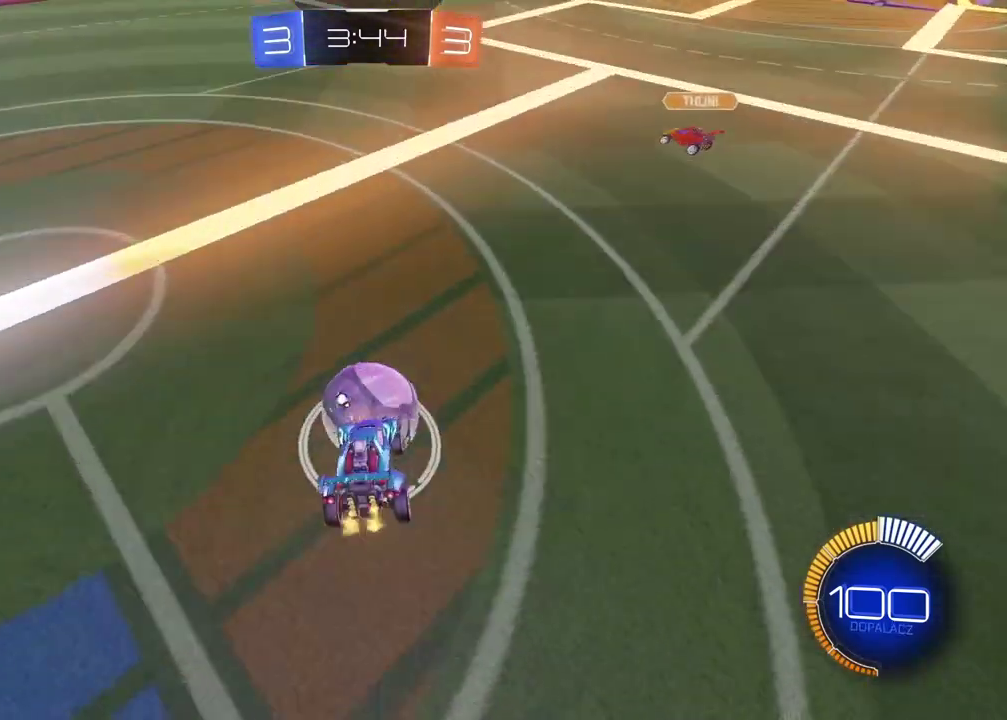
{"buttons": ["CIRCLE", "R2"], "left_stick": "up", "right_stick": "center", "events": [[83, "R2", "up"], [233, "R2", "down"], [300, "left_stick", "up"], [350, "CIRCLE", "down"]]}
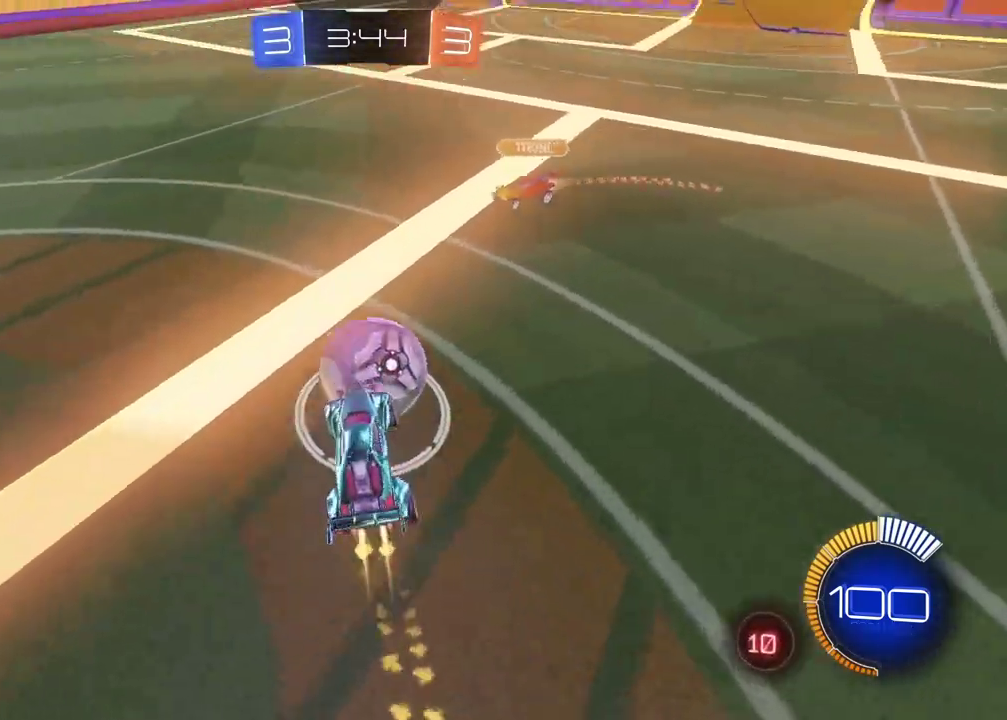
{"buttons": ["CIRCLE", "R2"], "left_stick": "left", "right_stick": "center", "events": [[67, "left_stick", "center"], [133, "left_stick", "up"], [250, "left_stick", "left"]]}
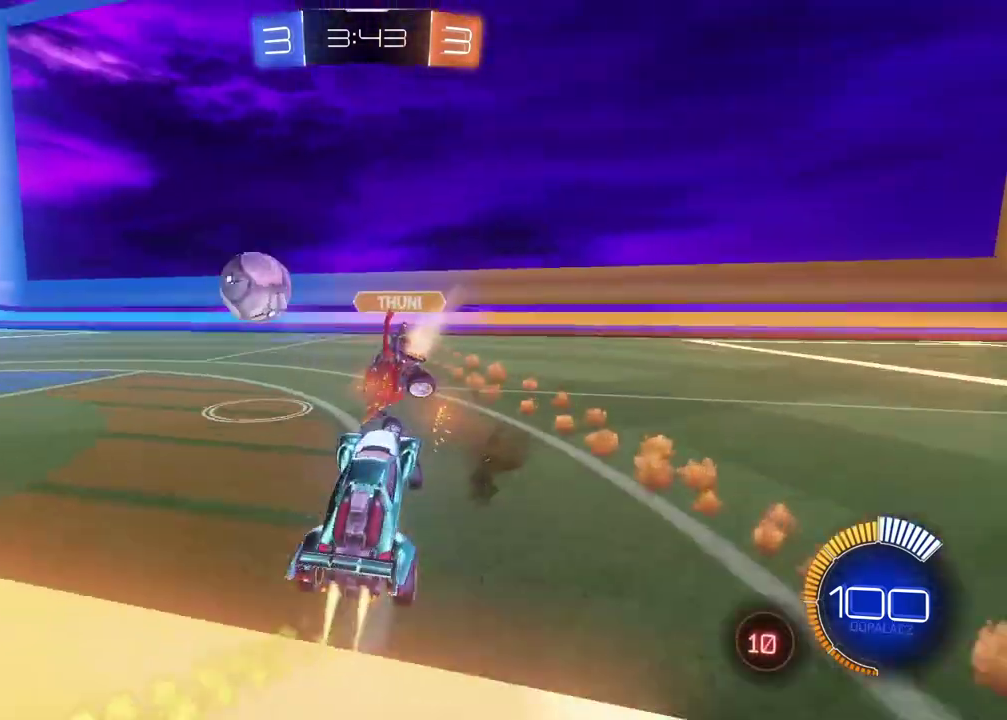
{"buttons": ["CIRCLE", "R2"], "left_stick": "left", "right_stick": "center", "events": [[83, "left_stick", "center"], [133, "left_stick", "left"]]}
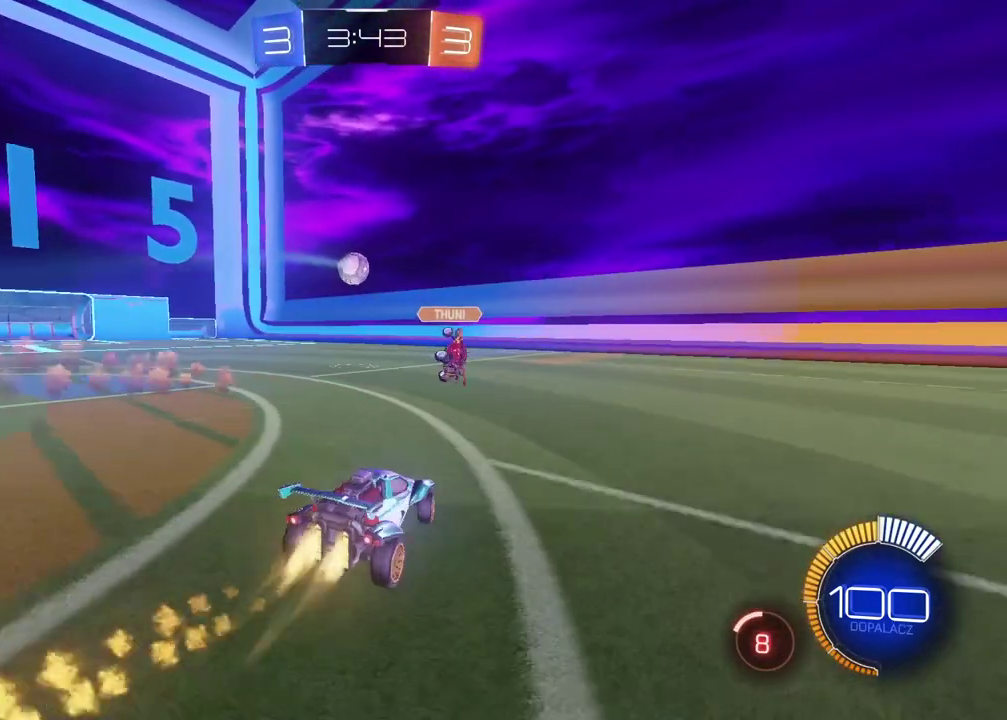
{"buttons": ["CIRCLE", "R2"], "left_stick": "center", "right_stick": "center", "events": [[250, "left_stick", "center"]]}
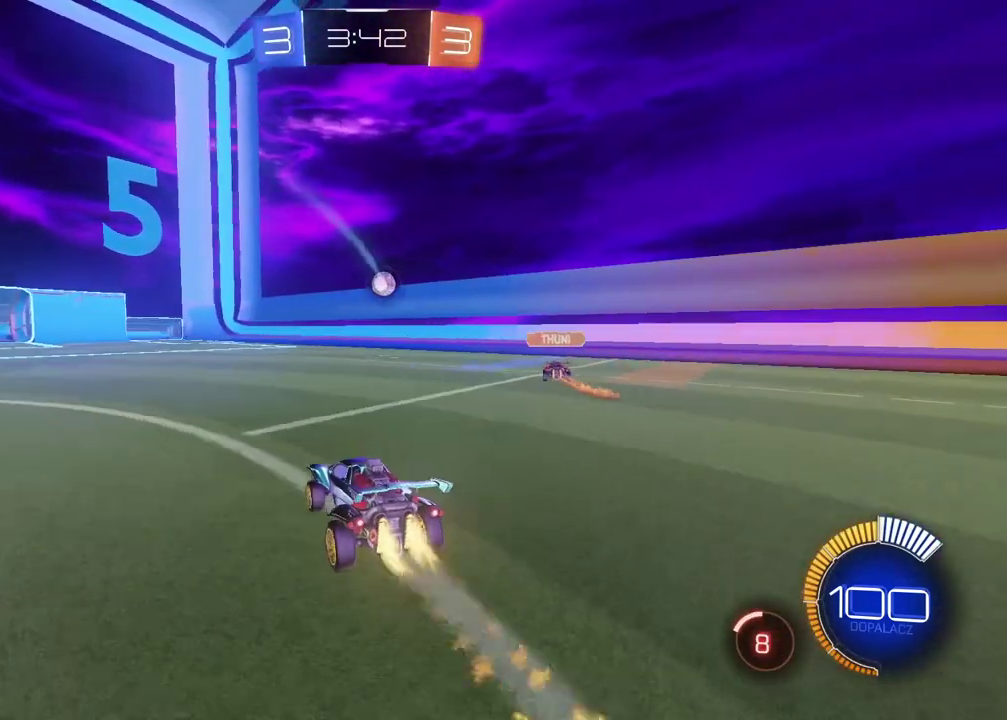
{"buttons": ["CIRCLE", "R2"], "left_stick": "center", "right_stick": "center", "events": [[17, "left_stick", "left"], [83, "left_stick", "center"]]}
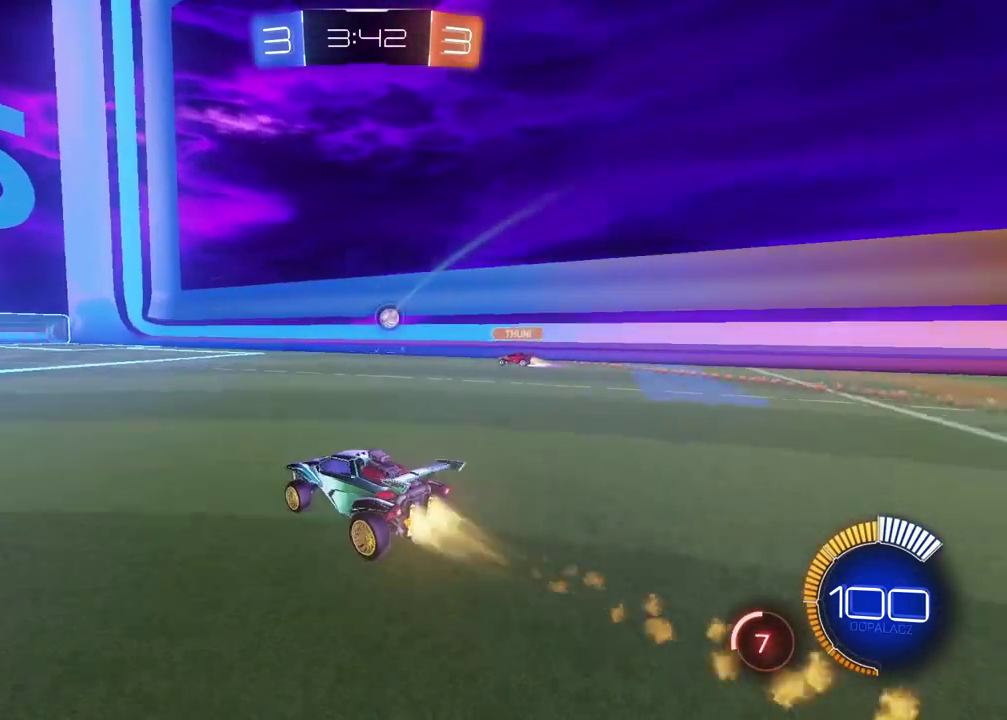
{"buttons": ["L2"], "left_stick": "right", "right_stick": "center", "events": [[217, "CIRCLE", "up"], [433, "left_stick", "right"], [450, "L2", "down"], [450, "R2", "up"]]}
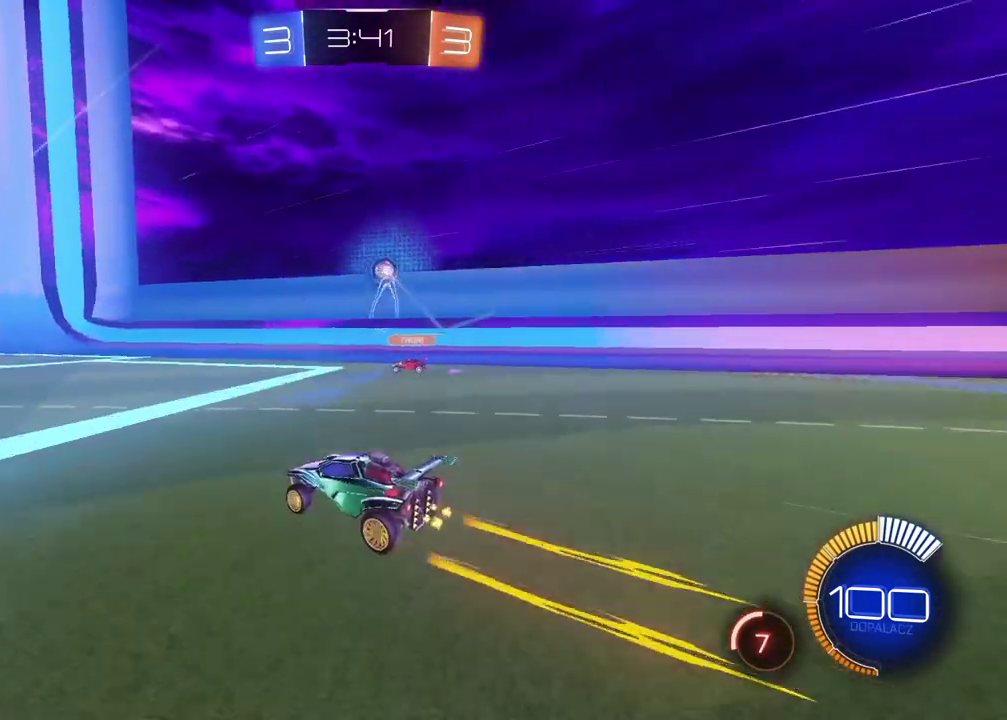
{"buttons": ["CROSS", "CIRCLE"], "left_stick": "down", "right_stick": "center", "events": [[150, "left_stick", "center"], [183, "CIRCLE", "down"], [217, "CROSS", "down"], [217, "L2", "up"], [217, "left_stick", "down"], [250, "CIRCLE", "up"], [417, "CROSS", "up"], [433, "left_stick", "center"], [467, "CIRCLE", "down"], [500, "CROSS", "down"], [500, "left_stick", "down"]]}
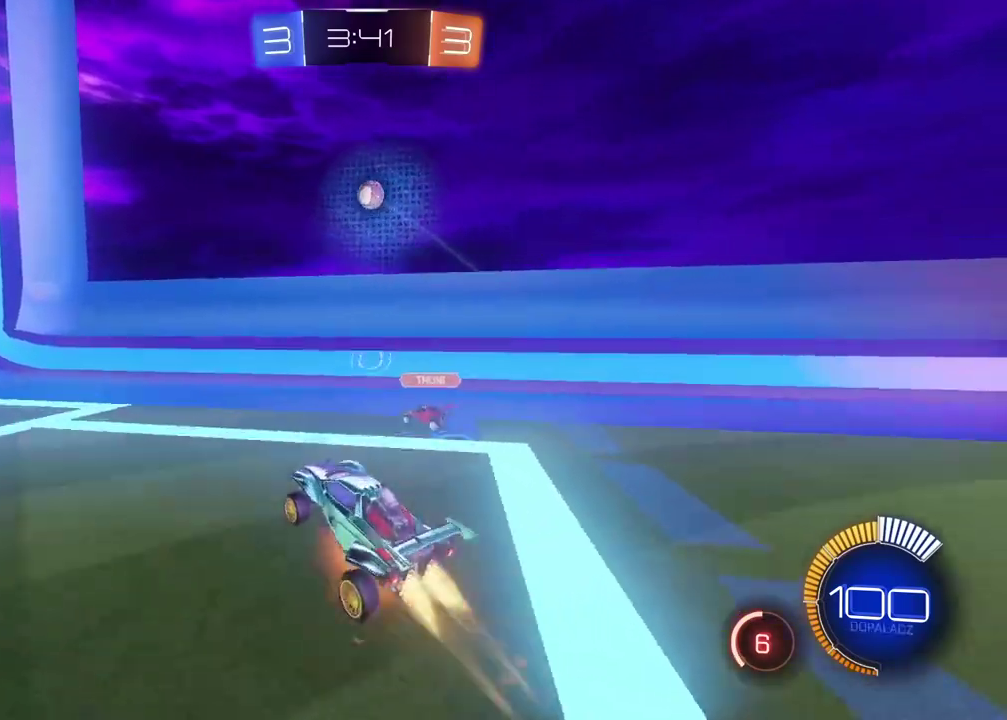
{"buttons": ["CIRCLE", "L2", "R2"], "left_stick": "left", "right_stick": "center", "events": [[50, "left_stick", "down-left"], [67, "L2", "down"], [150, "CROSS", "up"], [167, "CIRCLE", "up"], [167, "left_stick", "up-right"], [267, "left_stick", "down-left"], [300, "CIRCLE", "down"], [333, "R2", "down"], [333, "left_stick", "left"]]}
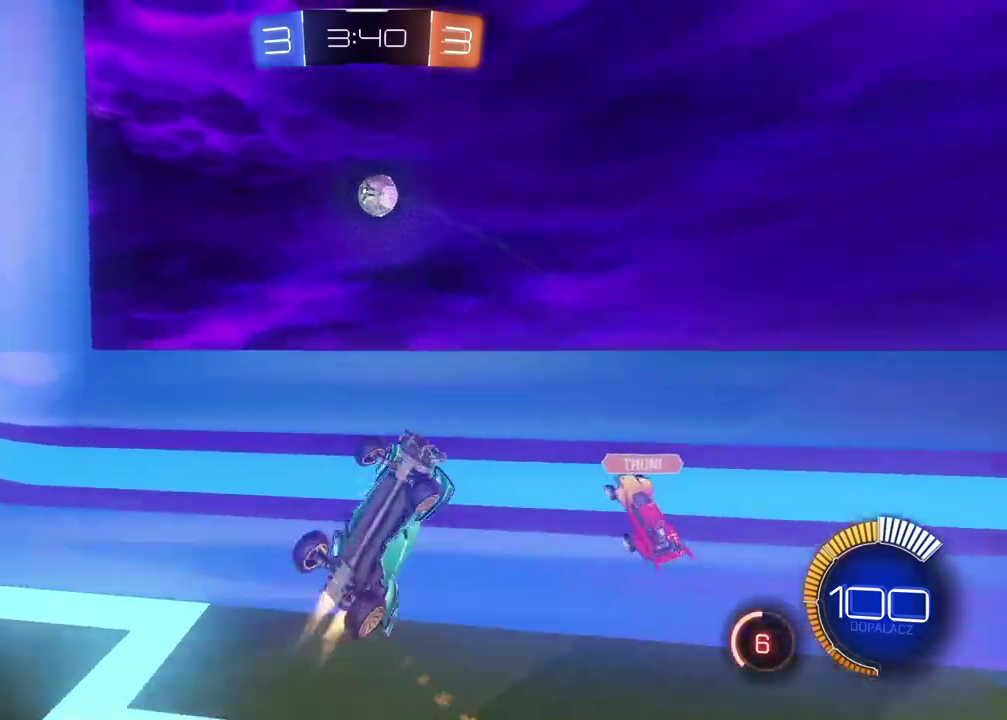
{"buttons": ["CIRCLE", "L2", "R2"], "left_stick": "up", "right_stick": "center", "events": [[117, "left_stick", "up-left"], [167, "left_stick", "center"], [267, "L1", "down"], [333, "left_stick", "up-left"], [350, "L1", "up"], [467, "left_stick", "up"]]}
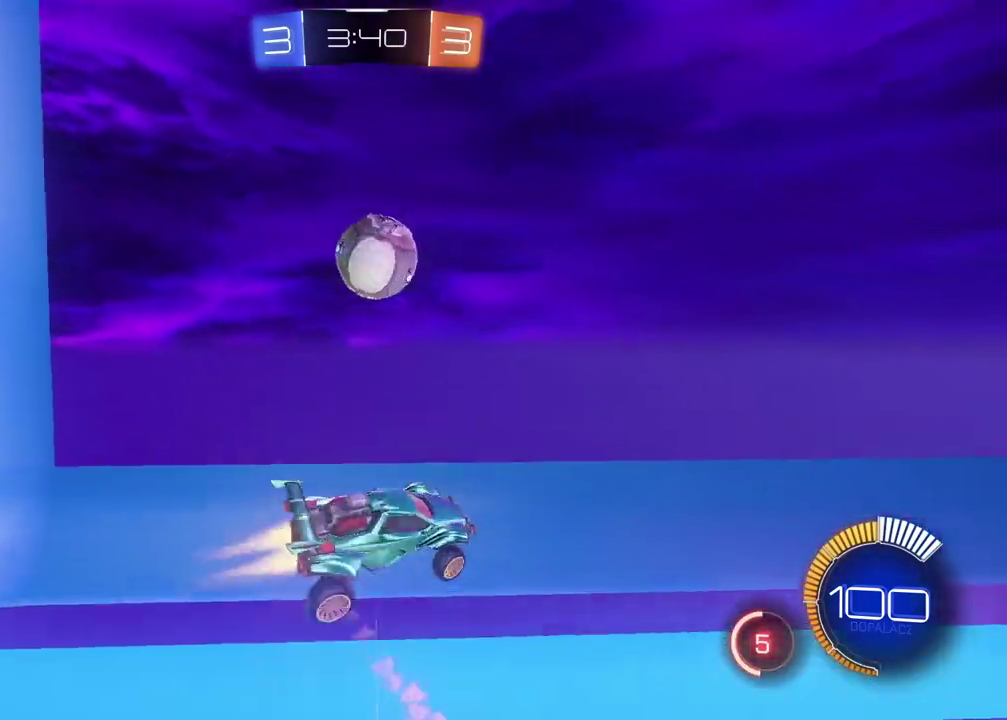
{"buttons": ["R2"], "left_stick": "right", "right_stick": "center", "events": [[50, "L2", "up"], [67, "left_stick", "center"], [250, "left_stick", "right"], [300, "left_stick", "down-right"], [367, "left_stick", "right"], [467, "CIRCLE", "up"]]}
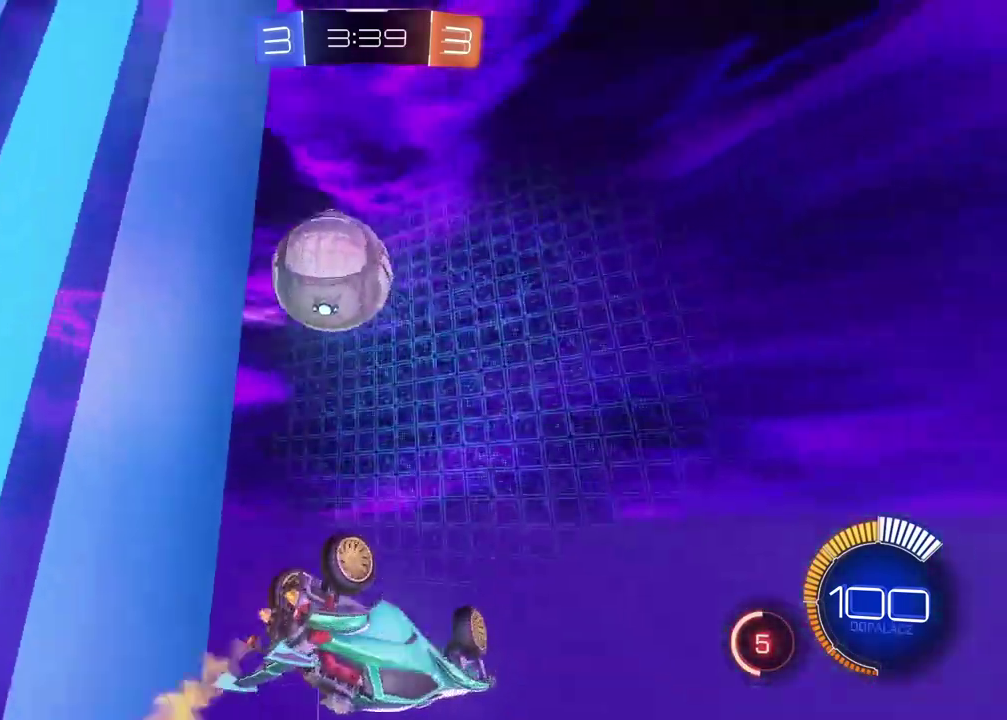
{"buttons": ["CIRCLE", "R2"], "left_stick": "center", "right_stick": "center", "events": [[367, "CIRCLE", "down"], [467, "left_stick", "center"]]}
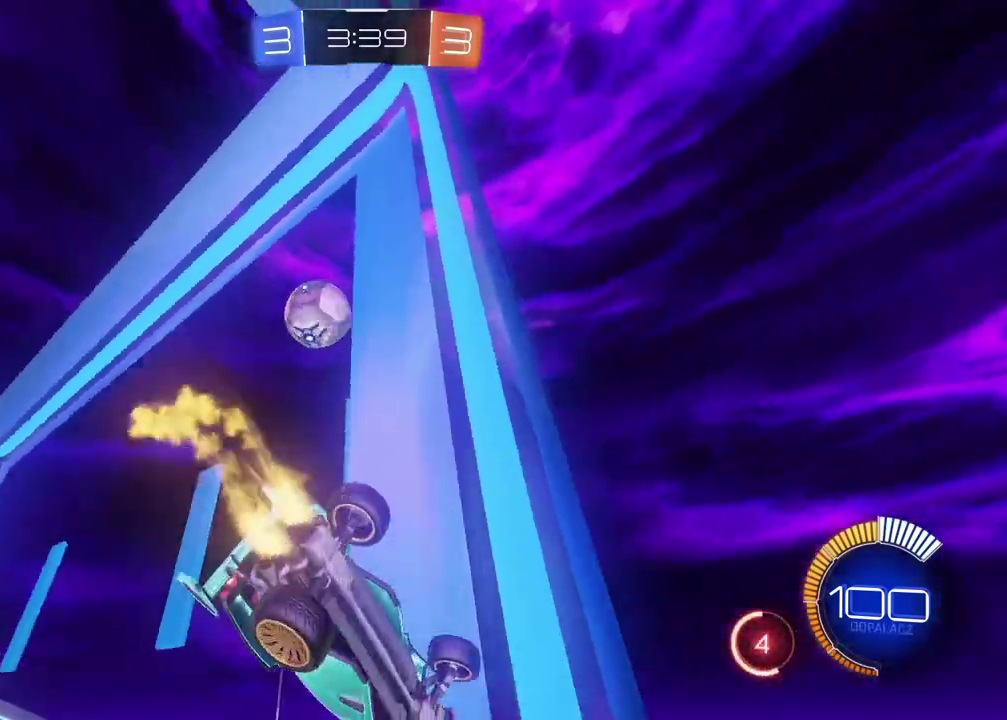
{"buttons": ["CIRCLE", "L1", "R2"], "left_stick": "center", "right_stick": "center", "events": [[83, "left_stick", "right"], [400, "left_stick", "center"], [483, "L1", "down"]]}
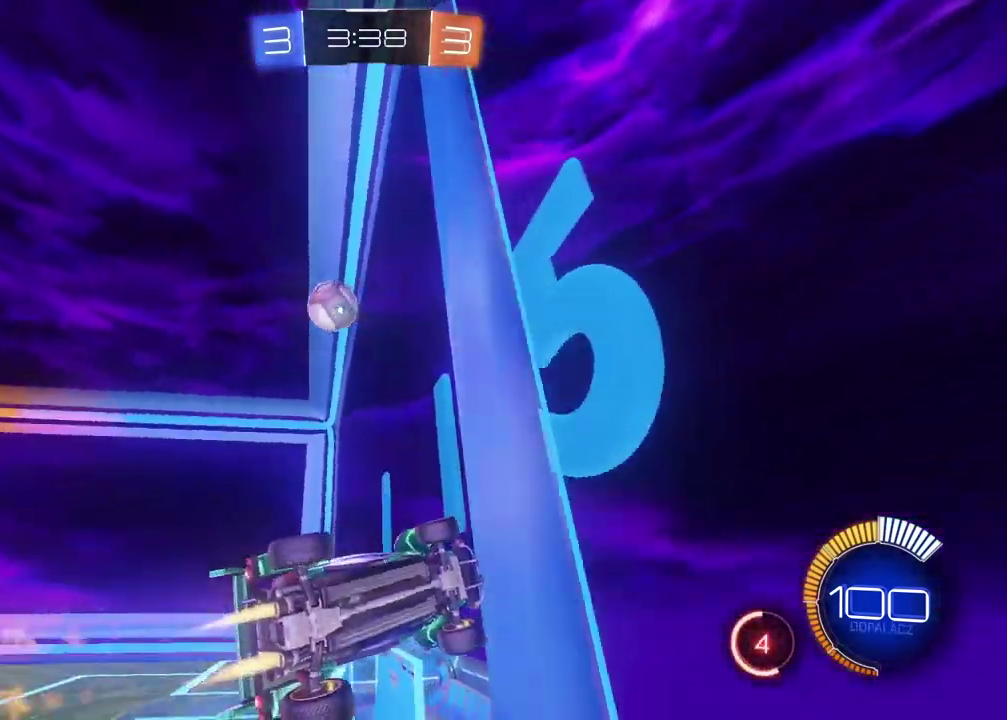
{"buttons": ["R2"], "left_stick": "left", "right_stick": "center", "events": [[83, "L1", "up"], [367, "left_stick", "left"], [450, "CIRCLE", "up"]]}
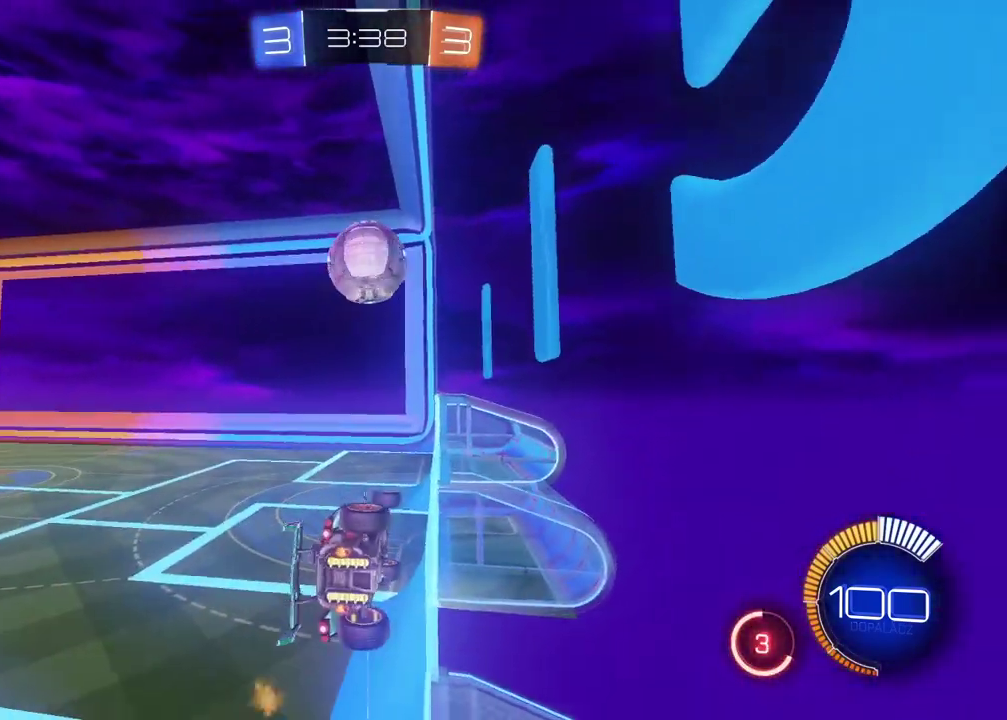
{"buttons": [], "left_stick": "down-left", "right_stick": "center", "events": [[33, "left_stick", "center"], [67, "CIRCLE", "down"], [100, "left_stick", "down"], [117, "CROSS", "down"], [117, "L2", "down"], [133, "R2", "up"], [150, "CIRCLE", "up"], [267, "CROSS", "up"], [350, "L2", "up"], [350, "left_stick", "down-left"]]}
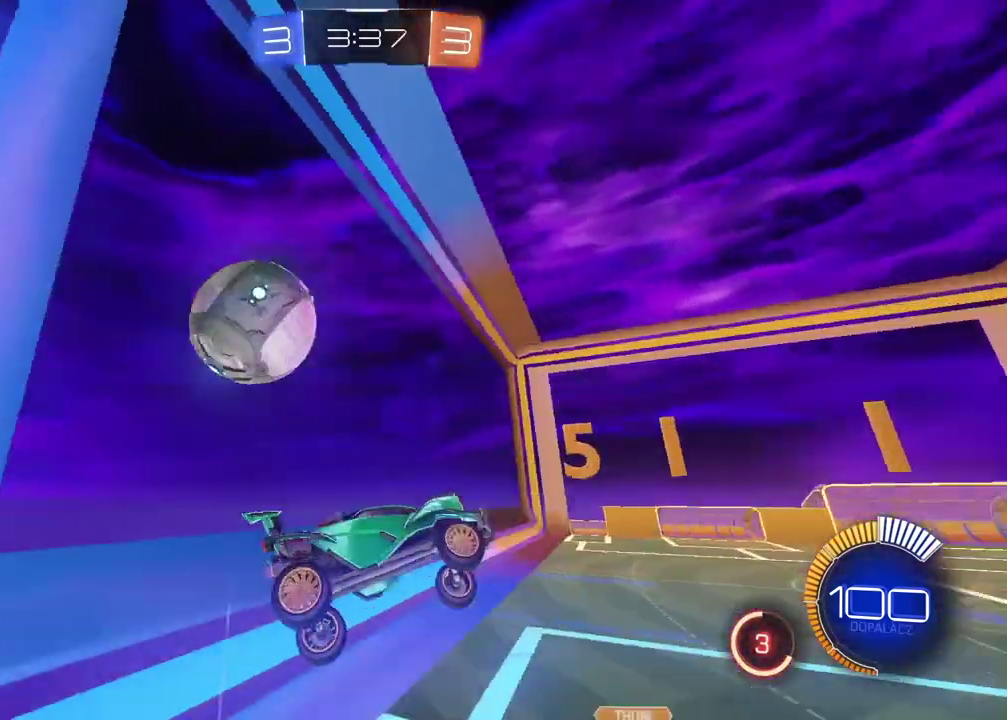
{"buttons": ["R2"], "left_stick": "center", "right_stick": "center", "events": [[17, "left_stick", "center"], [167, "left_stick", "up-left"], [300, "R2", "down"], [433, "left_stick", "left"], [500, "left_stick", "center"]]}
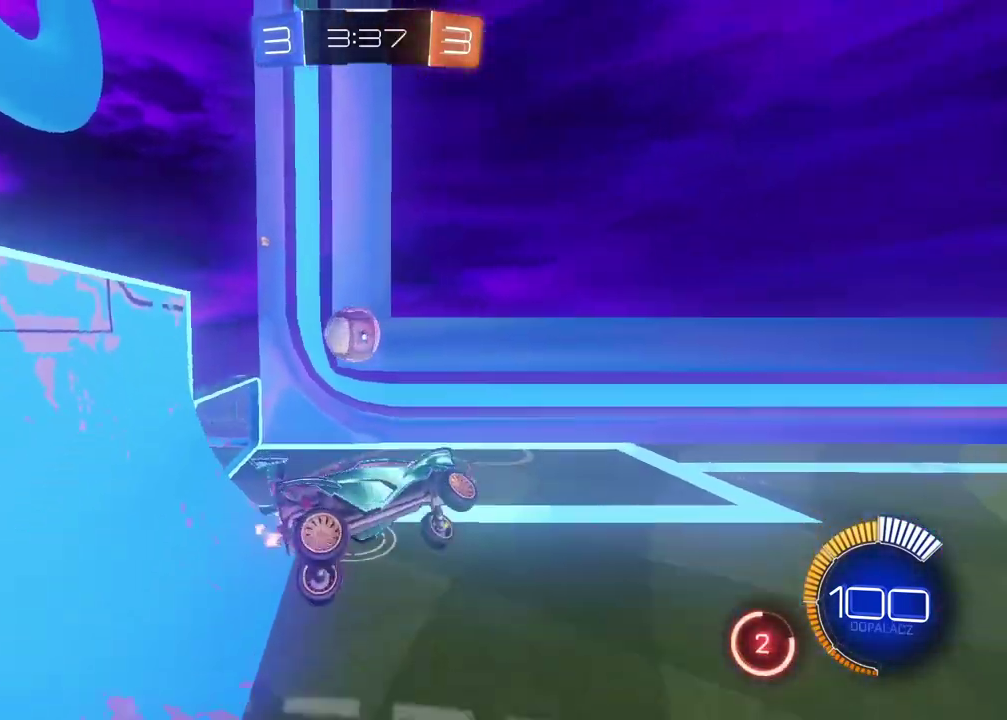
{"buttons": ["CIRCLE", "R2"], "left_stick": "left", "right_stick": "center", "events": [[200, "CIRCLE", "down"], [500, "left_stick", "left"]]}
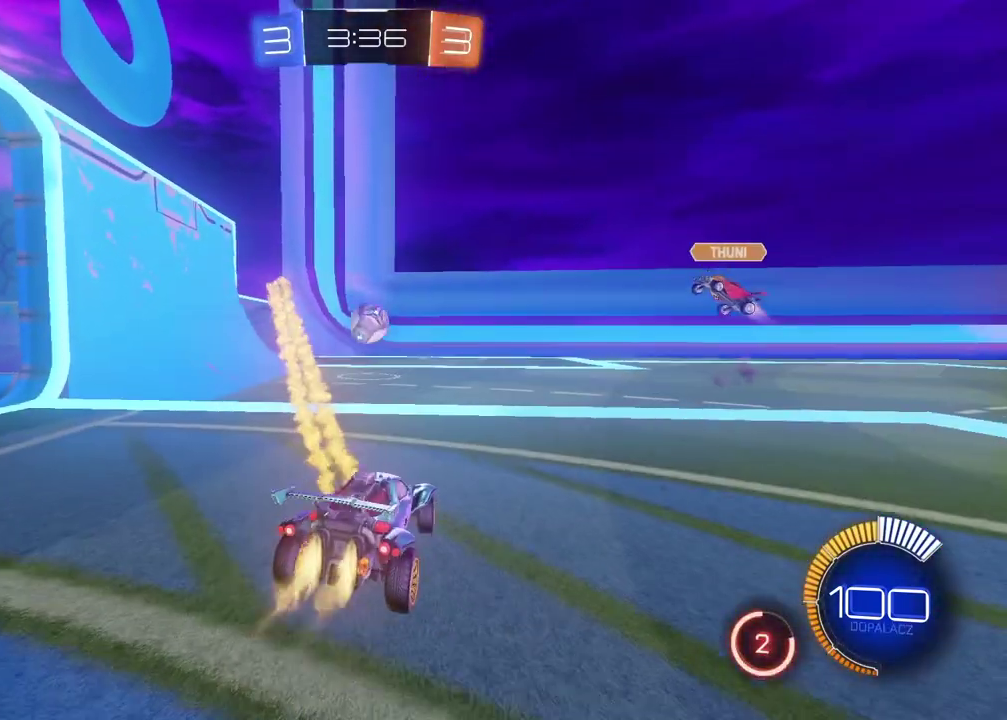
{"buttons": ["R2"], "left_stick": "left", "right_stick": "center", "events": [[150, "left_stick", "center"], [283, "left_stick", "left"], [483, "CIRCLE", "up"]]}
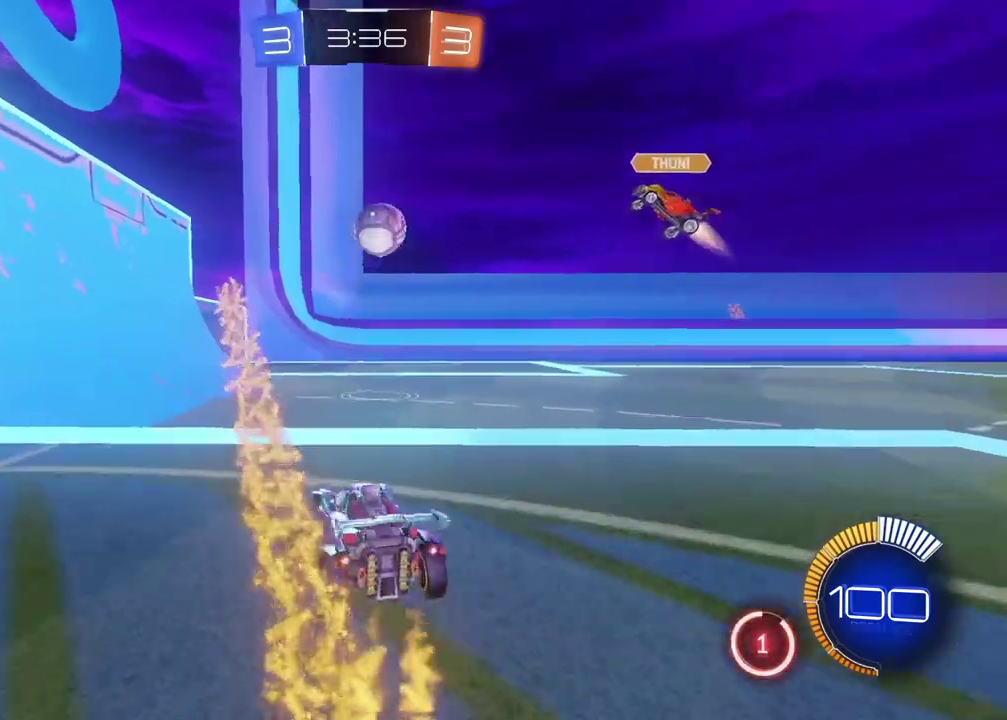
{"buttons": ["CIRCLE", "R2"], "left_stick": "center", "right_stick": "center", "events": [[67, "left_stick", "center"], [117, "CIRCLE", "down"], [267, "left_stick", "left"], [367, "left_stick", "center"]]}
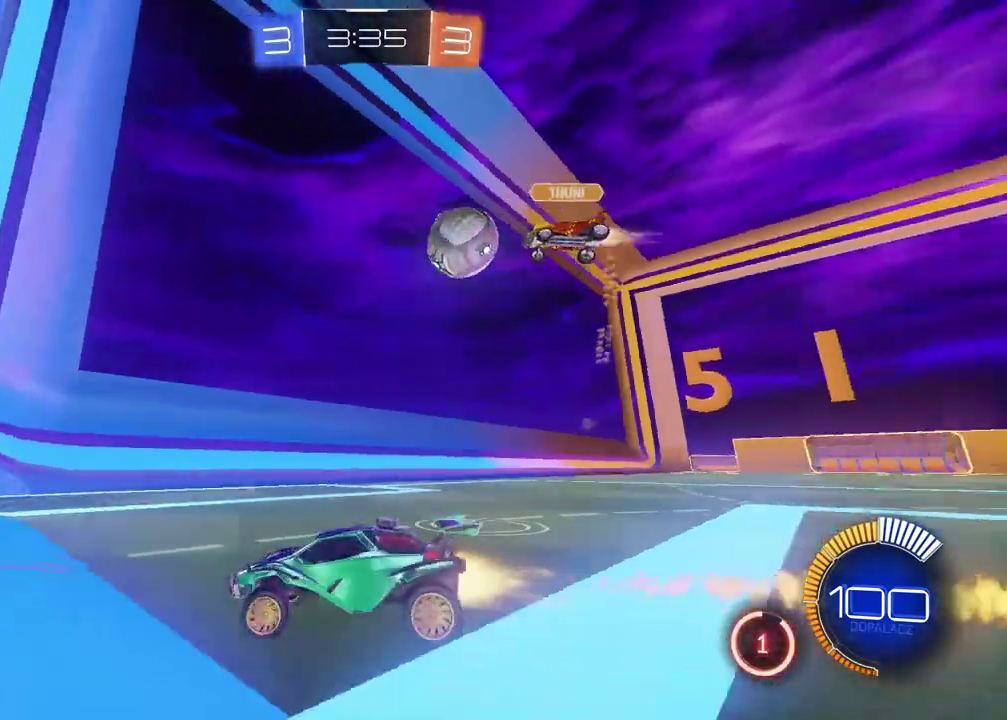
{"buttons": ["L1", "L2"], "left_stick": "right", "right_stick": "center", "events": [[83, "CIRCLE", "up"], [350, "left_stick", "right"], [383, "L2", "down"], [400, "R2", "up"], [467, "L1", "down"]]}
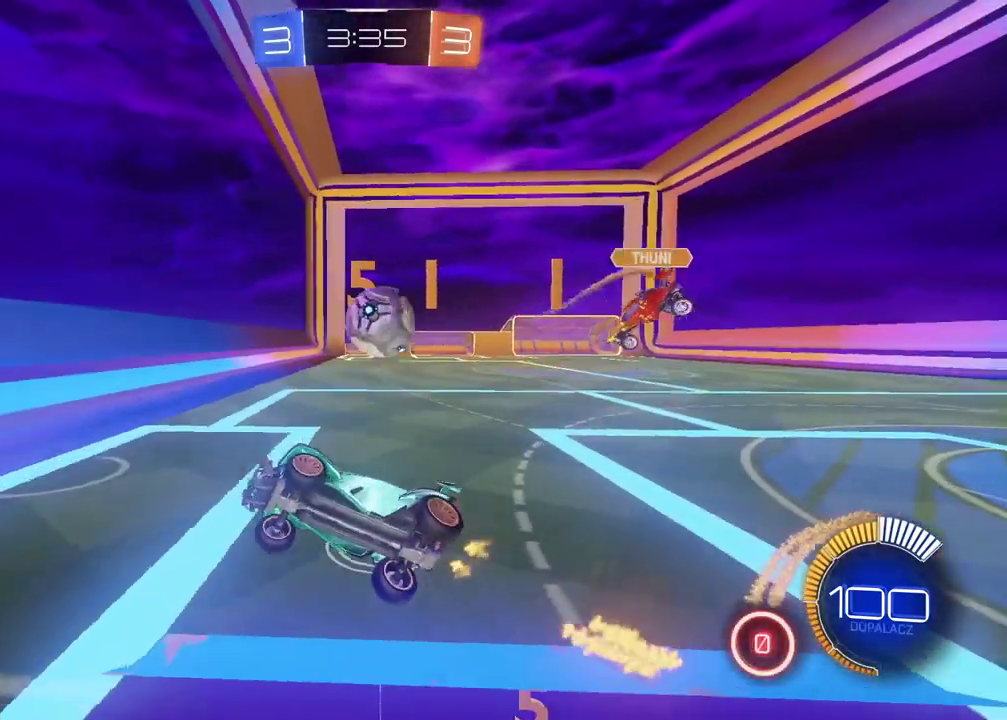
{"buttons": ["CIRCLE", "L1", "R2"], "left_stick": "left", "right_stick": "center", "events": [[200, "L2", "up"], [250, "left_stick", "center"], [267, "CIRCLE", "down"], [283, "R2", "down"], [300, "CROSS", "down"], [333, "R2", "up"], [367, "left_stick", "down-left"], [383, "R2", "down"], [433, "left_stick", "left"], [483, "CROSS", "up"]]}
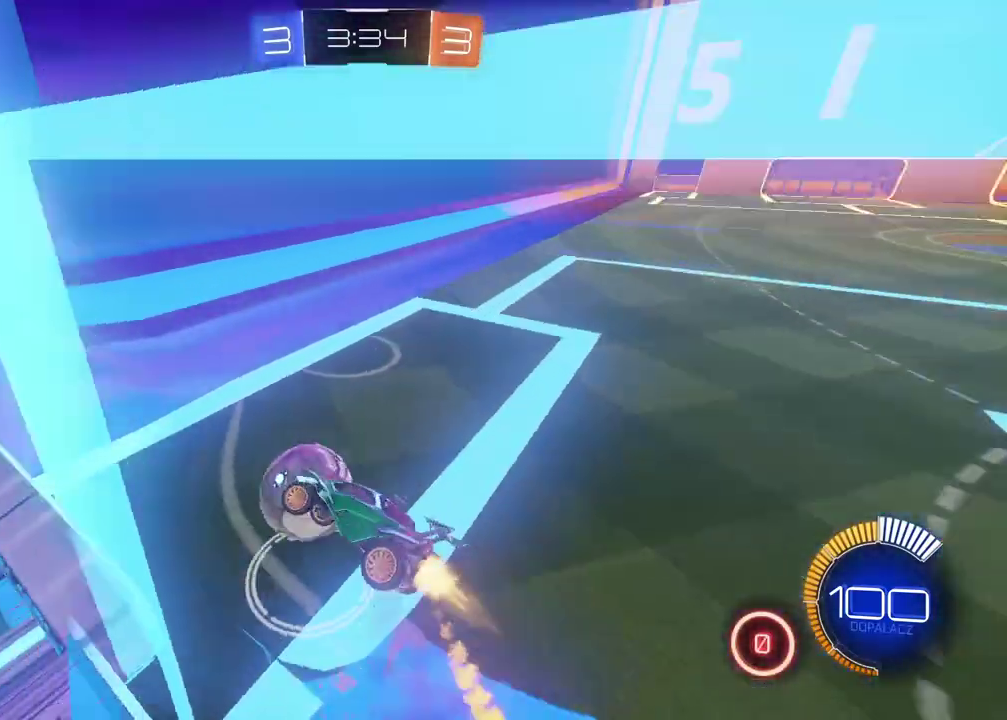
{"buttons": ["L1", "R2"], "left_stick": "center", "right_stick": "center"}
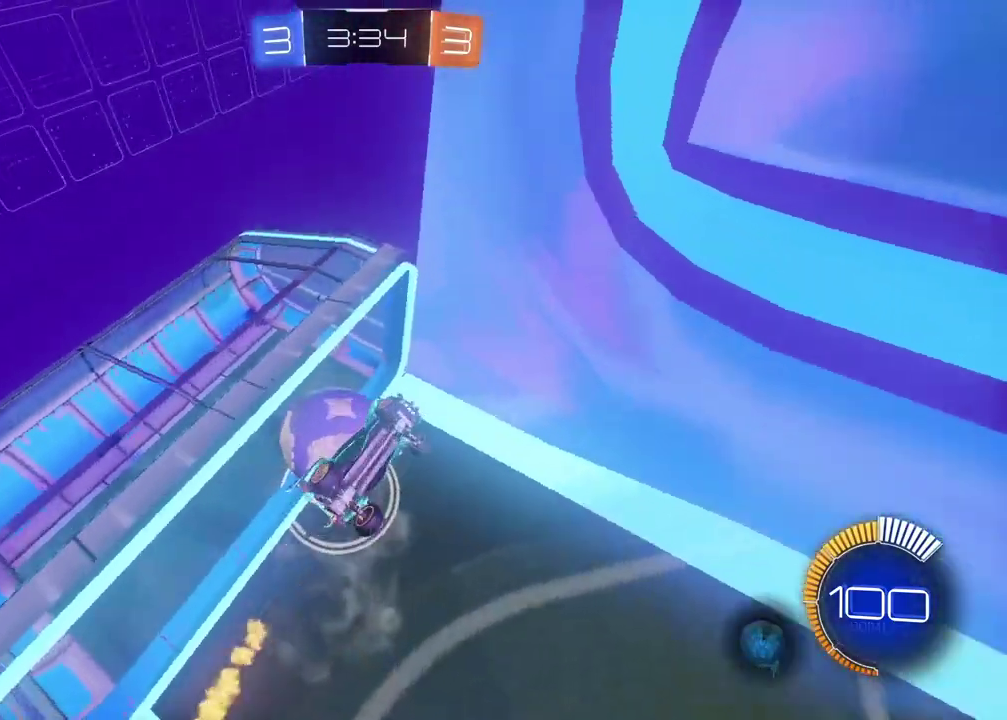
{"buttons": [], "left_stick": "right", "right_stick": "center", "events": [[17, "R2", "up"], [100, "L1", "up"], [467, "left_stick", "right"]]}
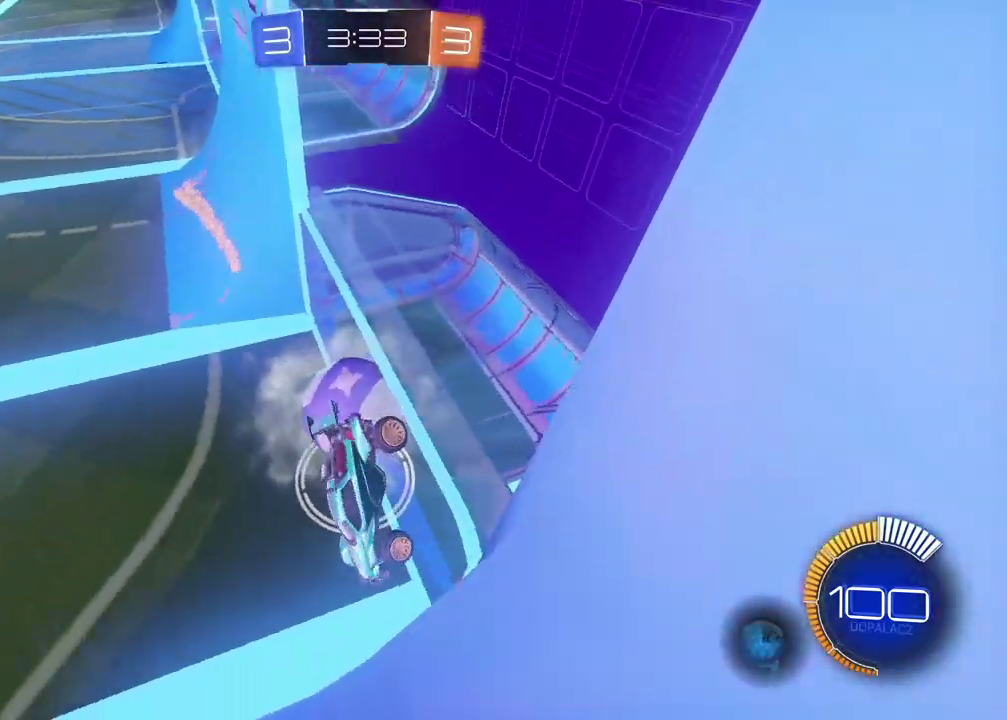
{"buttons": [], "left_stick": "center", "right_stick": "center", "events": [[167, "L2", "down"], [267, "L2", "up"], [467, "left_stick", "center"]]}
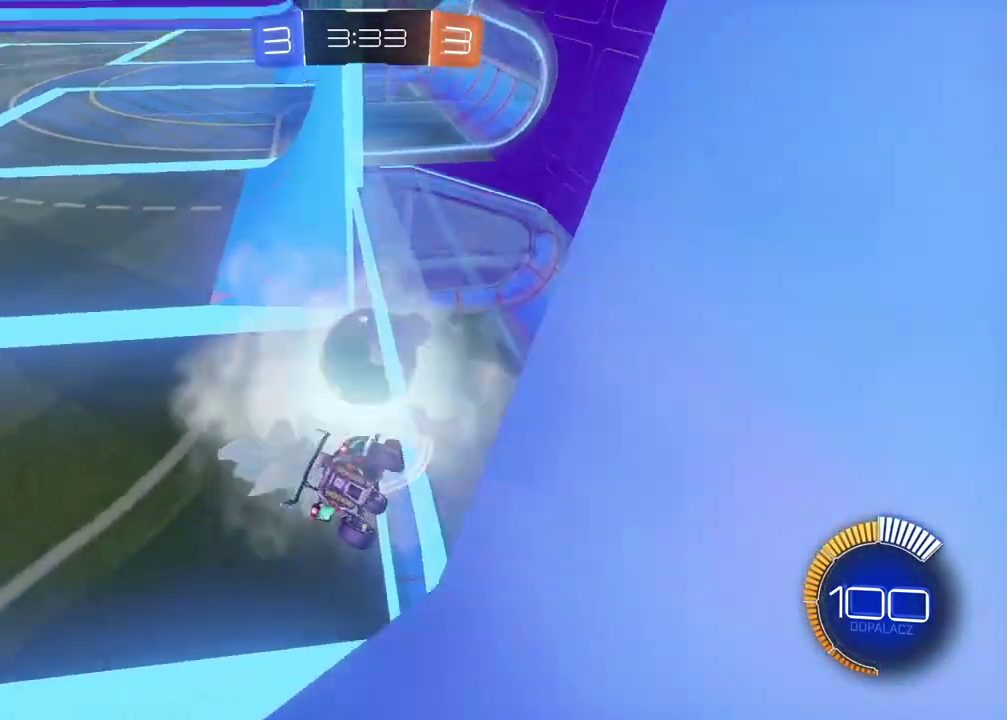
{"buttons": ["R2"], "left_stick": "center", "right_stick": "center", "events": [[17, "R2", "down"], [100, "CIRCLE", "down"], [233, "L2", "down"], [250, "CIRCLE", "up"], [400, "L2", "up"]]}
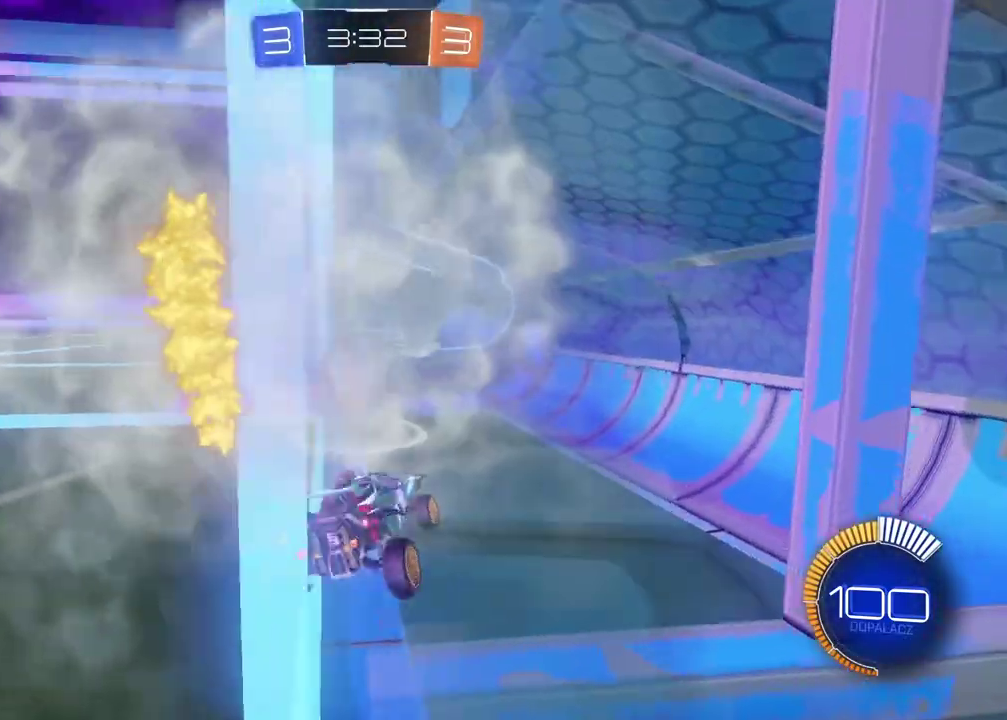
{"buttons": ["CROSS", "CIRCLE", "R2"], "left_stick": "center", "right_stick": "center", "events": [[233, "CIRCLE", "down"], [250, "left_stick", "left"], [450, "left_stick", "right"], [500, "CROSS", "down"], [500, "left_stick", "center"]]}
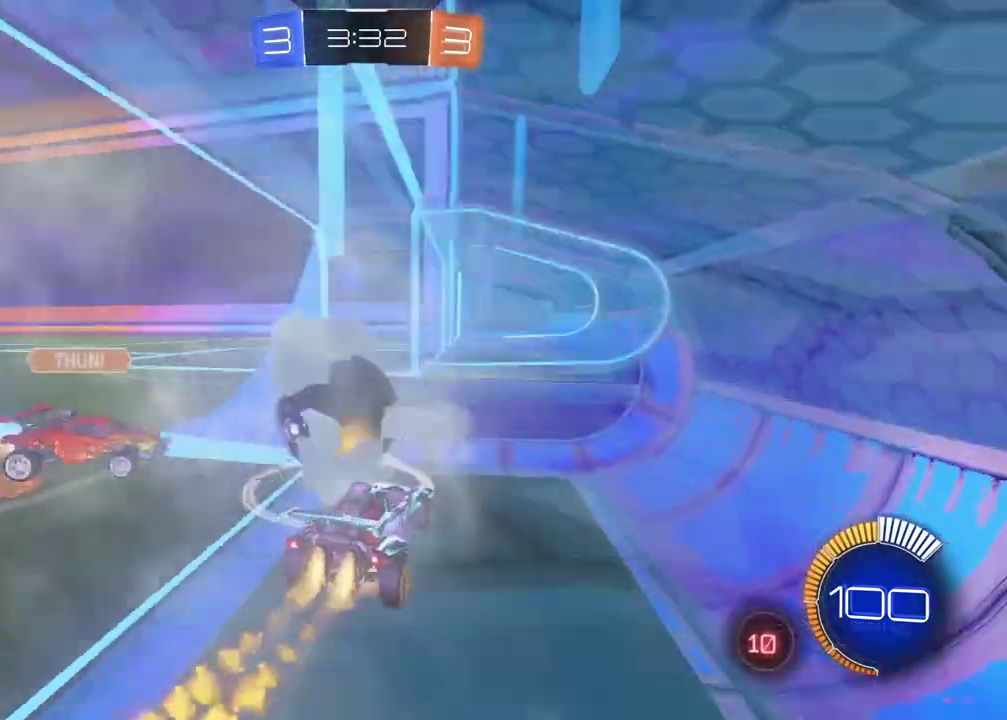
{"buttons": ["CROSS", "CIRCLE", "R2"], "left_stick": "center", "right_stick": "center", "events": [[33, "left_stick", "left"], [183, "left_stick", "center"]]}